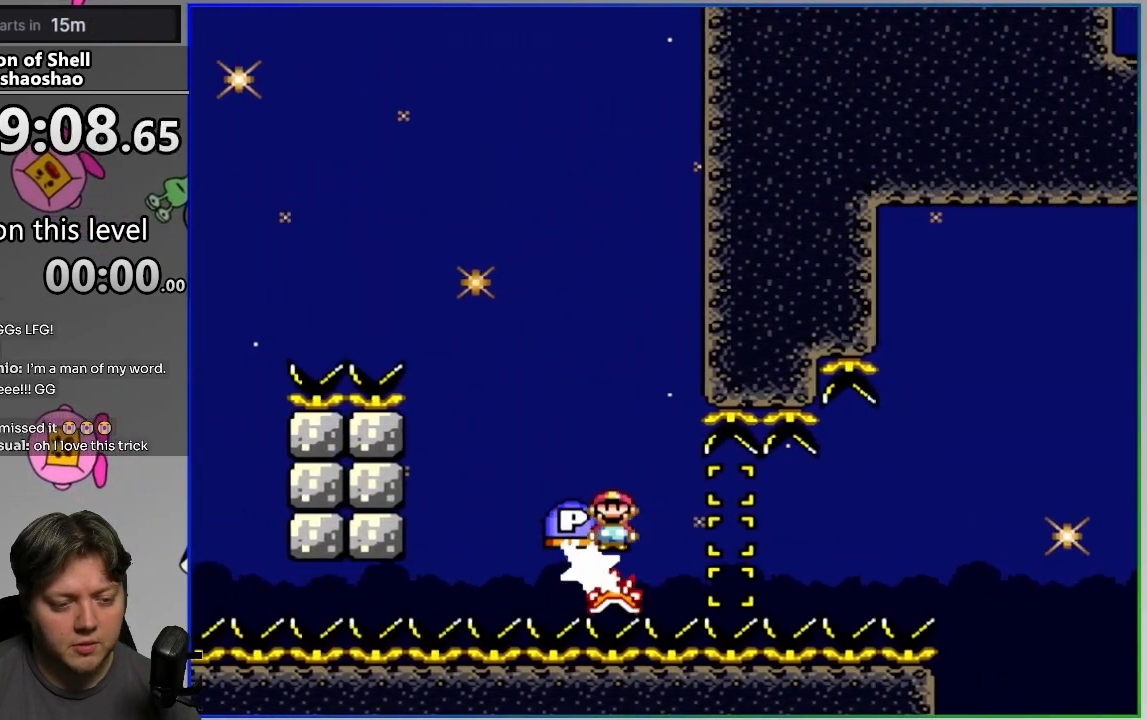
Gameplay with a controller (PlayStation layout); each line is a JSON object with the inputs held at the frame after it. "events" lists button and stick changes between this image and that frame as [ms after this image, input, new state], when the widget could be followed in between. Not read: left_stick right_stick.
{"buttons": ["SQUARE", "DPAD_RIGHT"], "events": []}
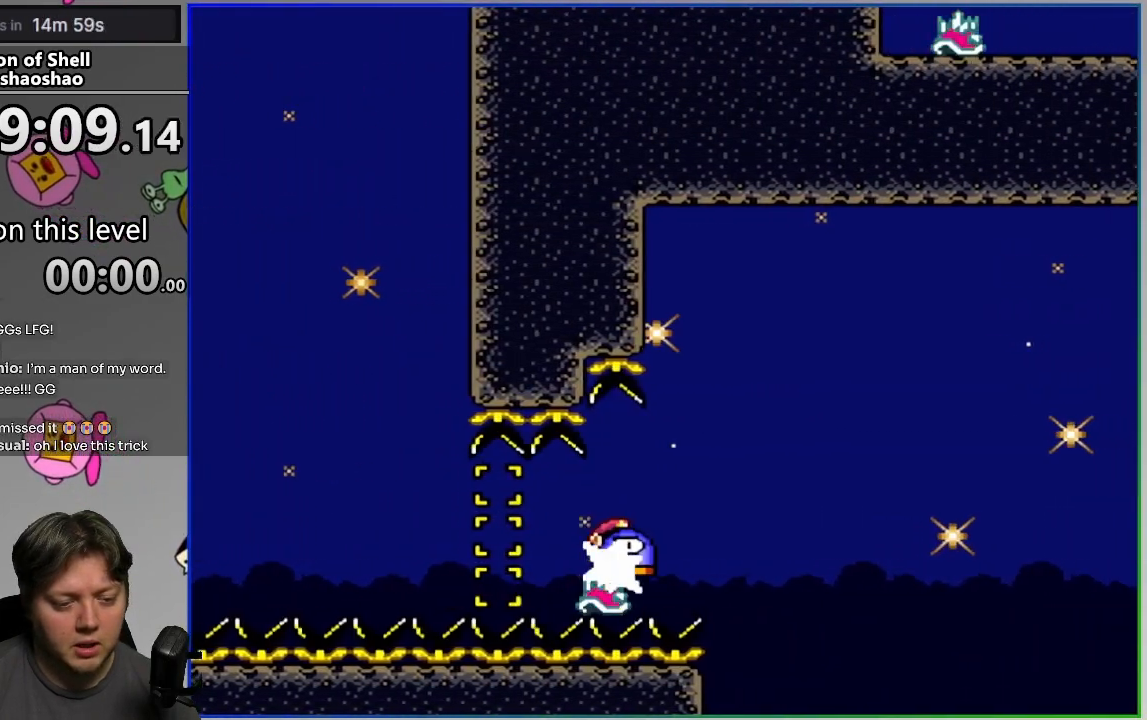
{"buttons": ["CROSS", "SQUARE", "DPAD_UP", "DPAD_RIGHT"], "events": [[150, "CROSS", "down"], [300, "DPAD_UP", "down"]]}
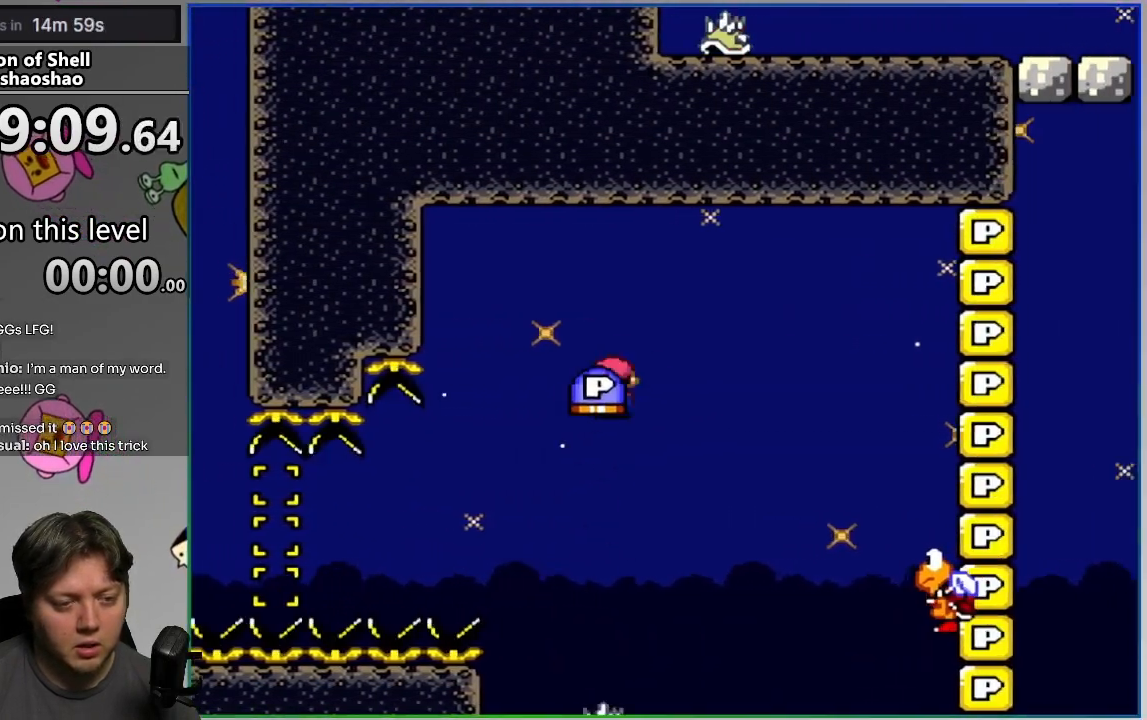
{"buttons": ["CROSS", "DPAD_RIGHT"], "events": [[67, "SQUARE", "up"], [133, "DPAD_RIGHT", "up"], [183, "DPAD_LEFT", "down"], [183, "DPAD_UP", "up"], [317, "DPAD_LEFT", "up"], [400, "DPAD_RIGHT", "down"]]}
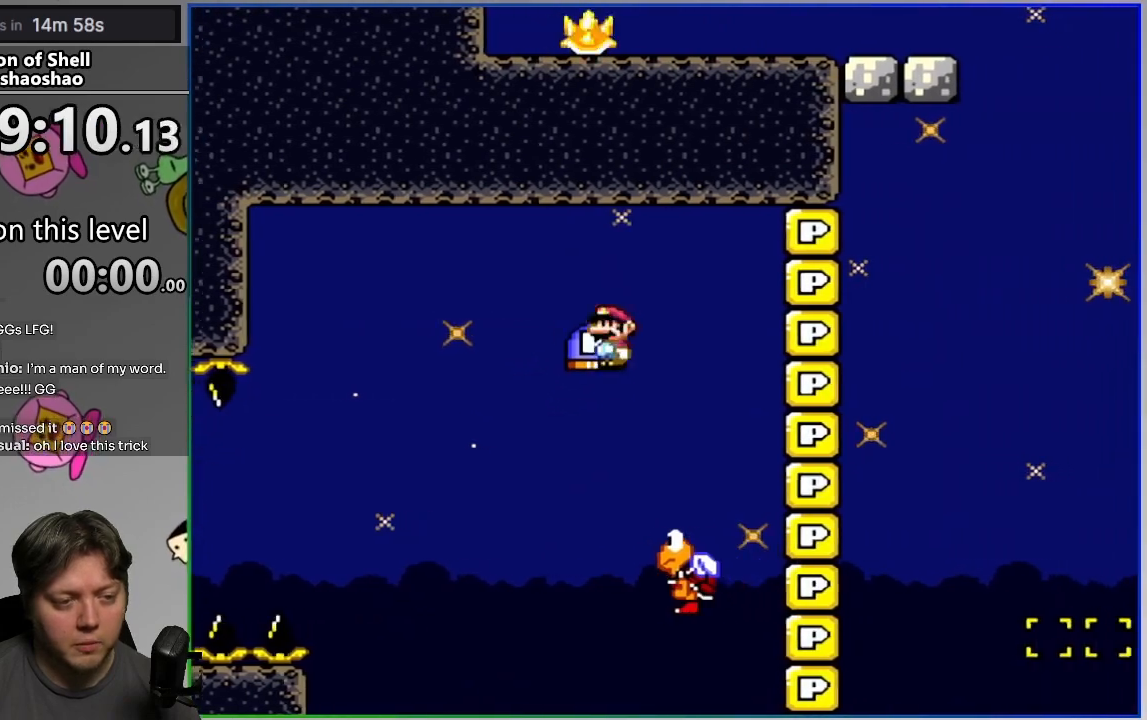
{"buttons": ["CROSS", "SQUARE", "DPAD_RIGHT"], "events": [[83, "DPAD_RIGHT", "up"], [117, "DPAD_LEFT", "down"], [300, "DPAD_LEFT", "up"], [300, "SQUARE", "down"], [317, "DPAD_RIGHT", "down"]]}
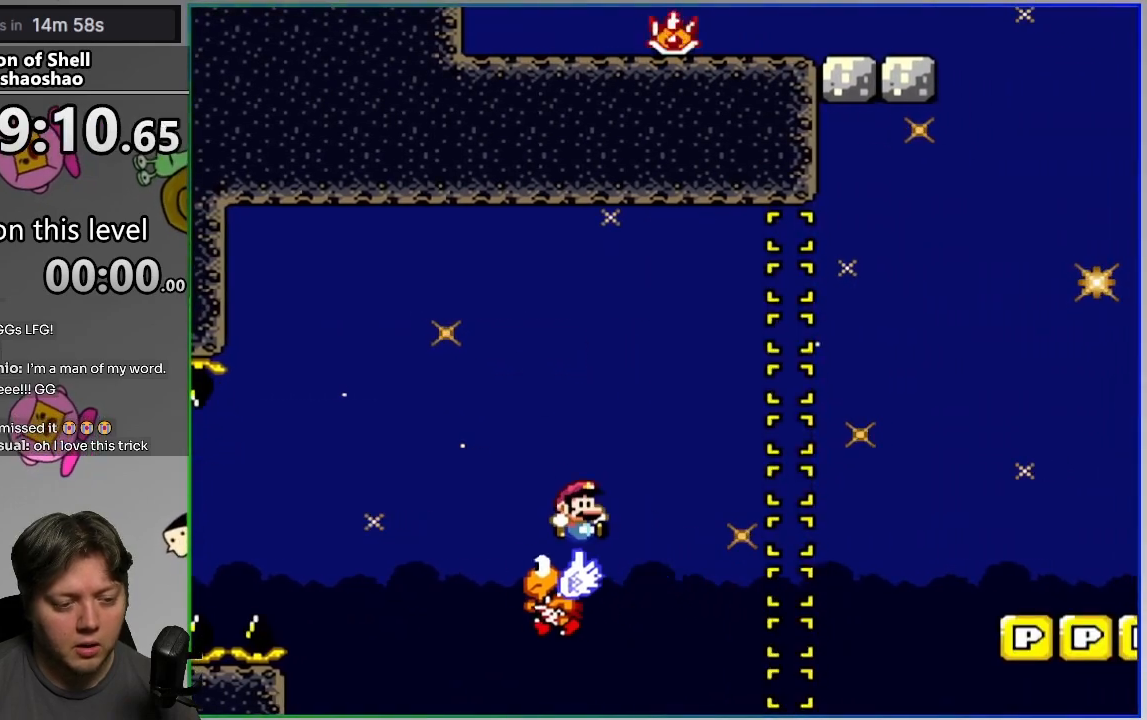
{"buttons": ["CROSS", "SQUARE", "DPAD_RIGHT"], "events": [[83, "DPAD_RIGHT", "up"], [133, "DPAD_RIGHT", "down"]]}
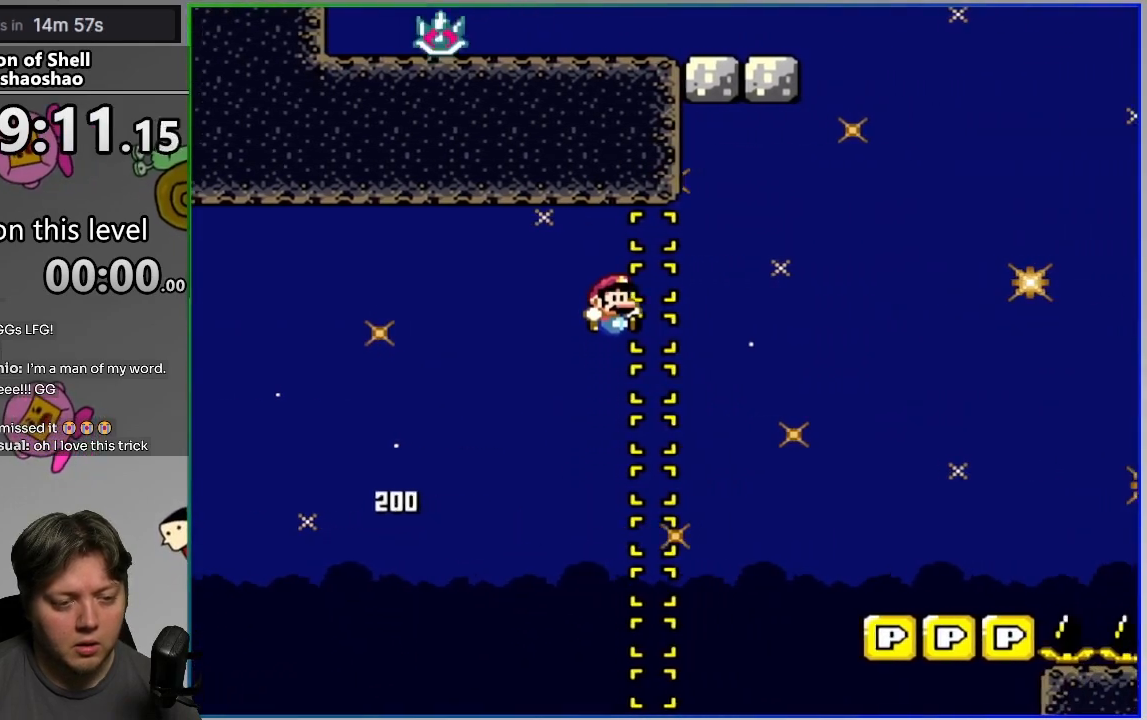
{"buttons": ["SQUARE", "DPAD_RIGHT"], "events": [[300, "CROSS", "up"]]}
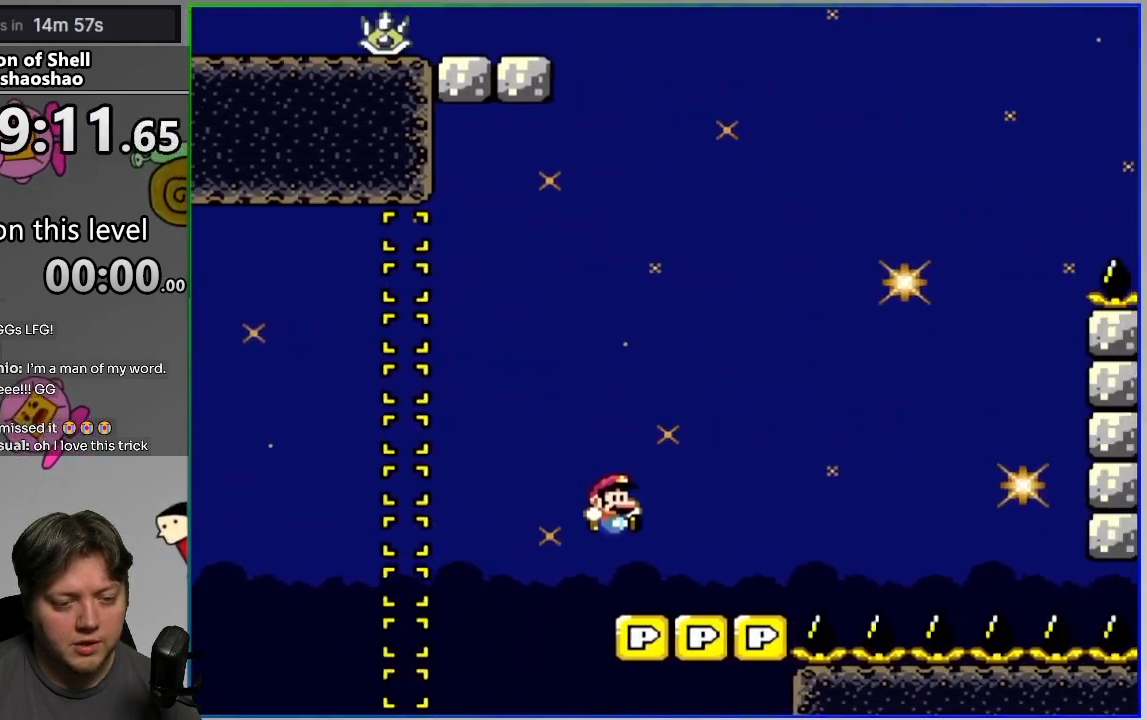
{"buttons": ["CIRCLE", "SQUARE"], "events": [[200, "CIRCLE", "down"], [500, "DPAD_RIGHT", "up"]]}
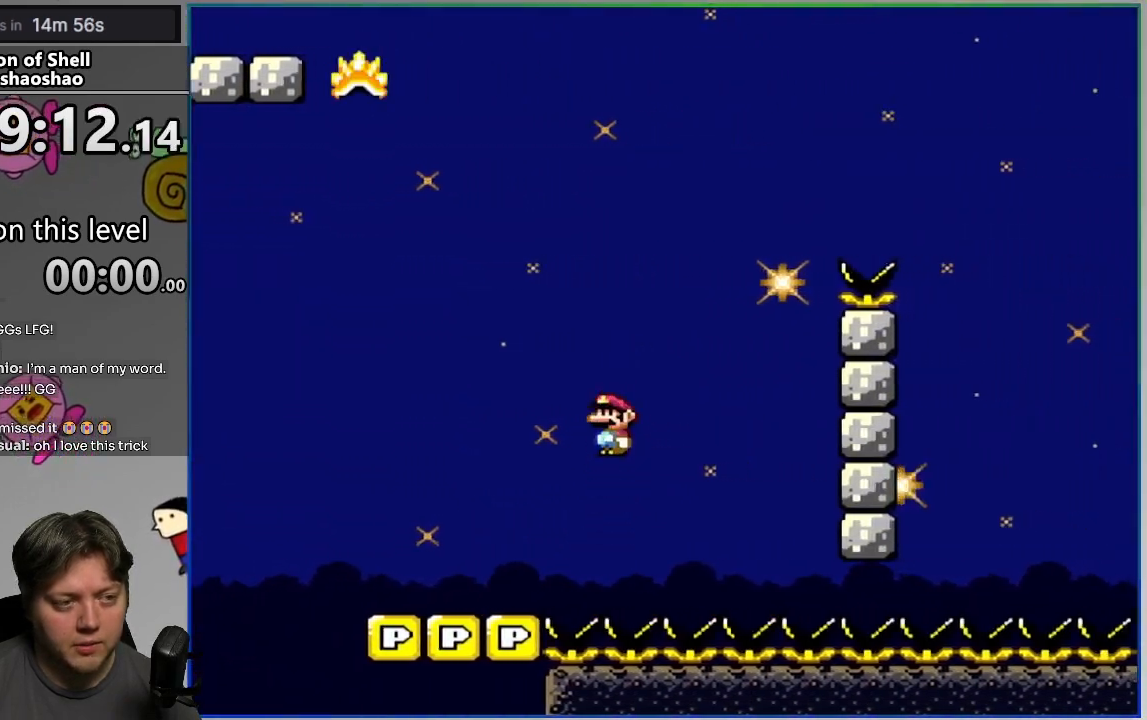
{"buttons": ["CIRCLE", "SQUARE", "DPAD_RIGHT"], "events": [[33, "DPAD_LEFT", "down"], [433, "DPAD_LEFT", "up"], [450, "DPAD_RIGHT", "down"]]}
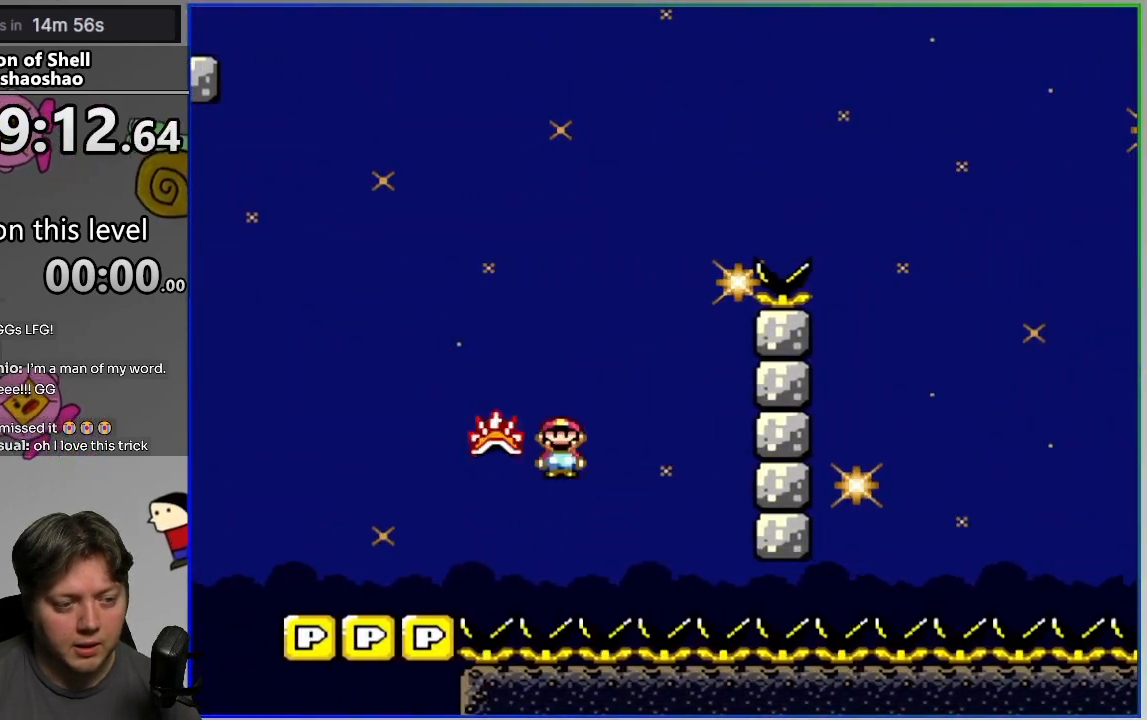
{"buttons": ["CIRCLE", "L2"], "events": [[300, "DPAD_RIGHT", "up"], [317, "SQUARE", "up"], [350, "CIRCLE", "up"], [400, "L2", "down"], [467, "CIRCLE", "down"]]}
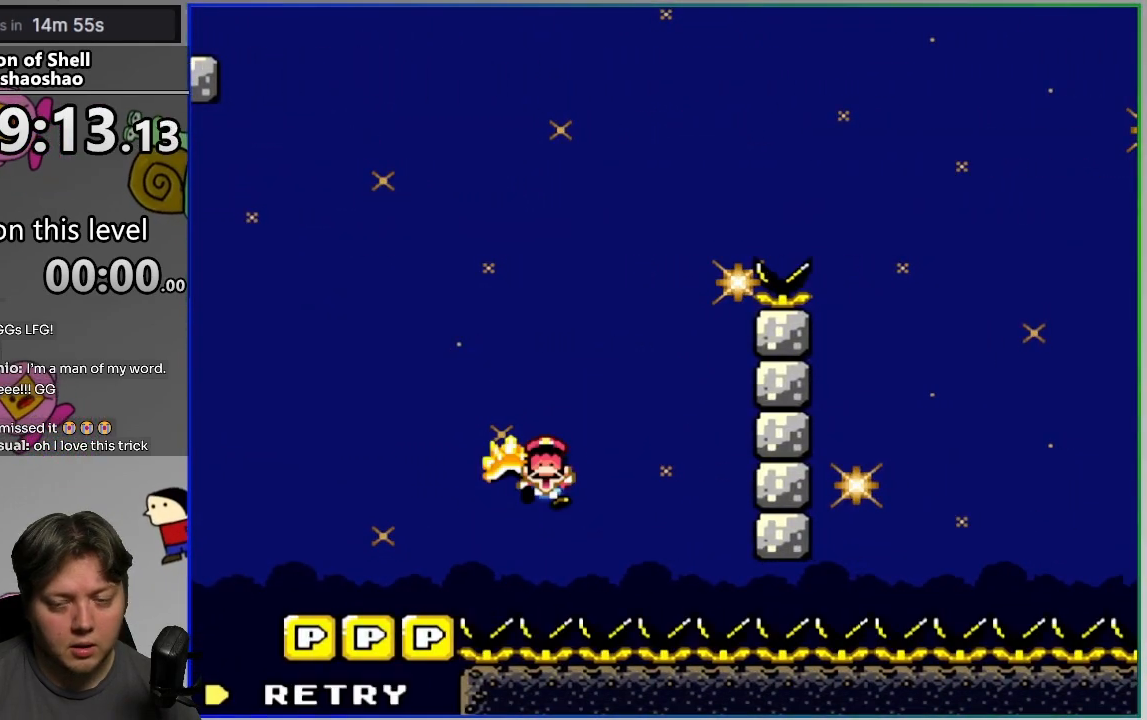
{"buttons": ["SQUARE", "DPAD_RIGHT"], "events": [[33, "L2", "up"], [67, "CIRCLE", "up"], [200, "DPAD_RIGHT", "down"], [200, "SQUARE", "down"]]}
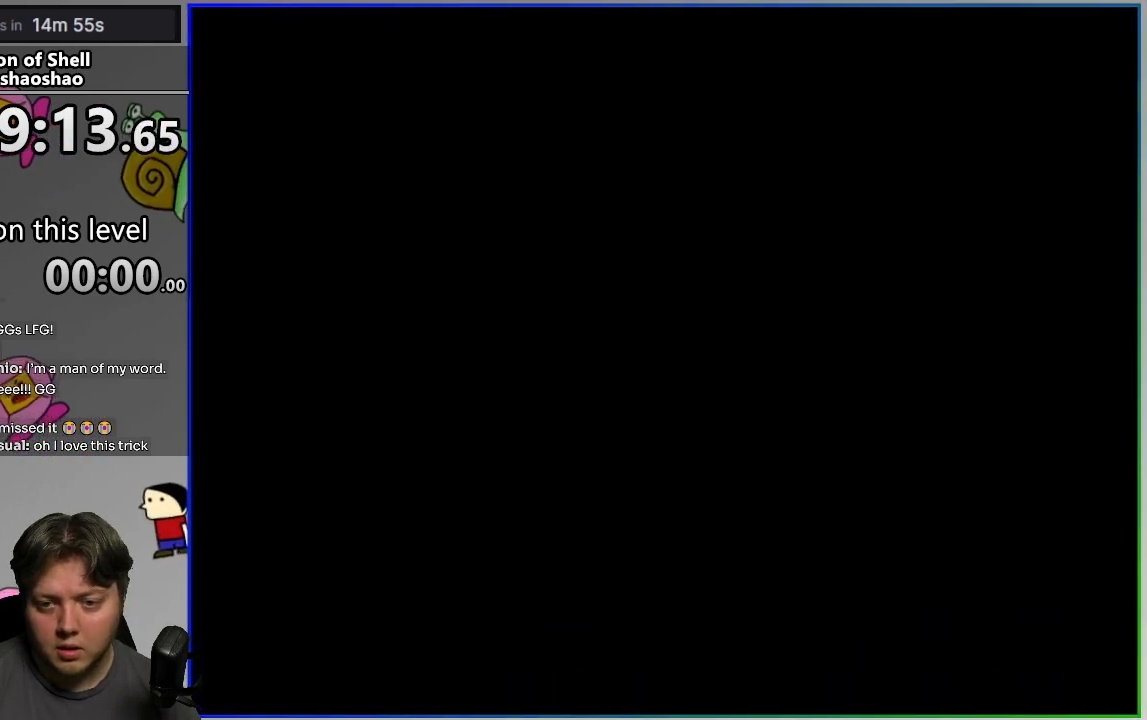
{"buttons": ["CROSS", "SQUARE", "DPAD_UP", "DPAD_RIGHT"], "events": [[333, "CROSS", "down"], [400, "DPAD_UP", "down"]]}
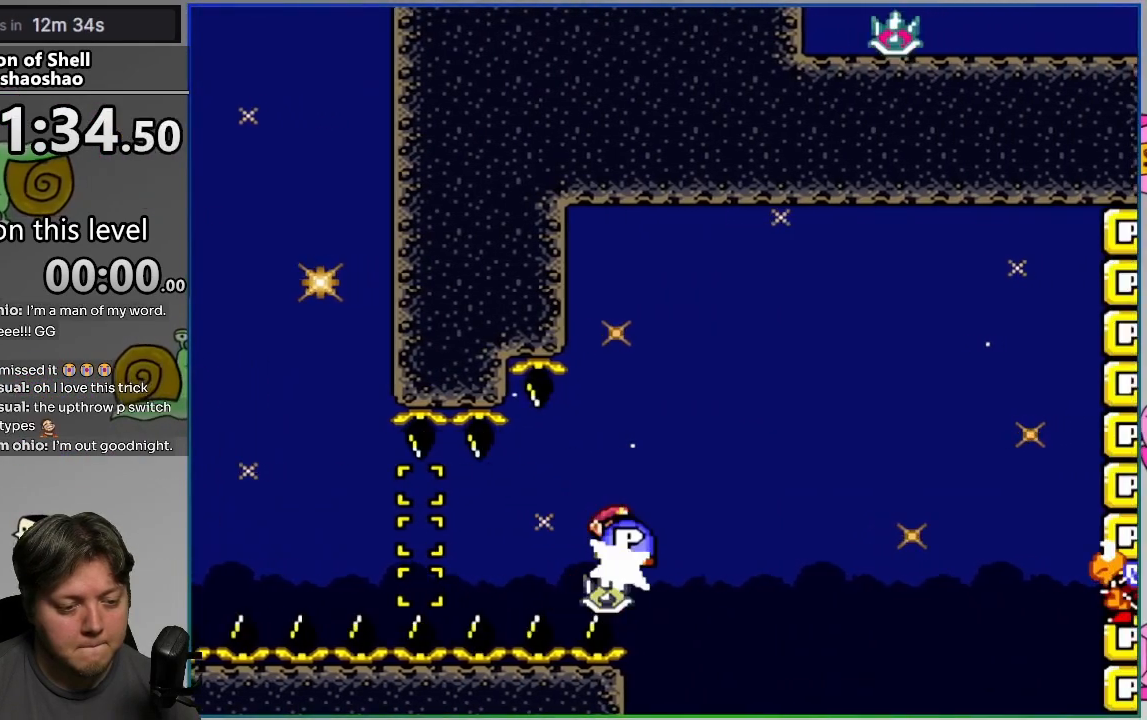
{"buttons": ["CROSS"], "events": [[100, "SQUARE", "up"], [217, "DPAD_RIGHT", "up"], [250, "DPAD_LEFT", "down"], [267, "DPAD_UP", "up"], [433, "DPAD_LEFT", "up"]]}
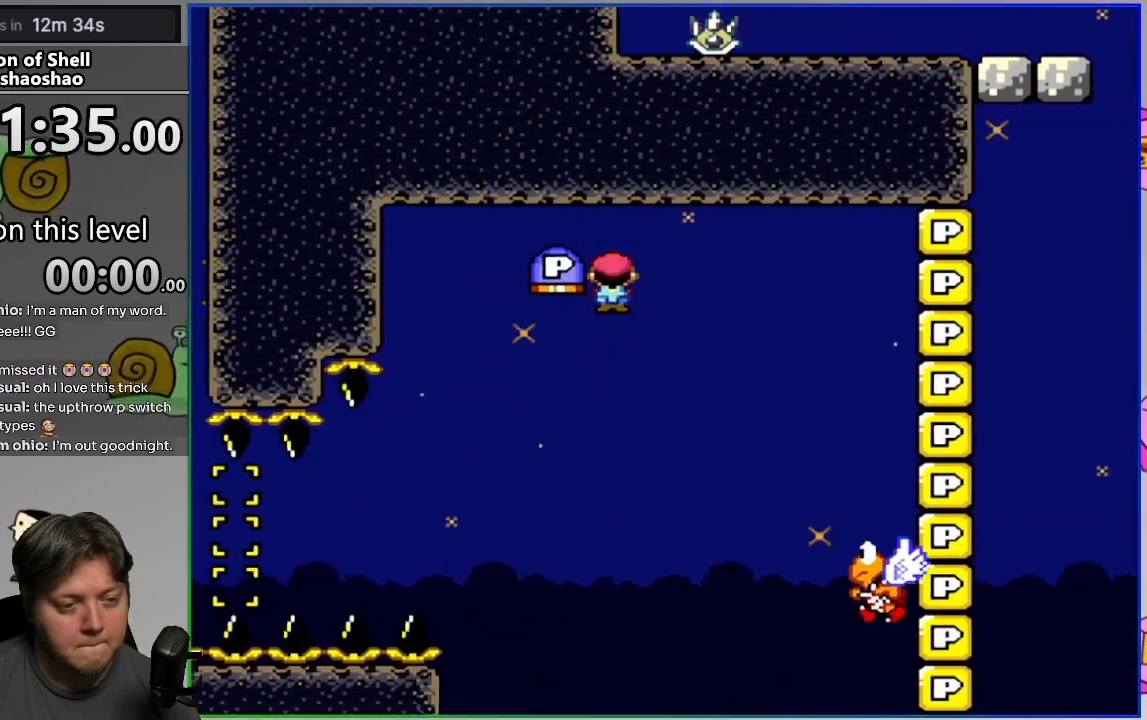
{"buttons": ["CROSS", "SQUARE", "DPAD_RIGHT"], "events": [[250, "DPAD_RIGHT", "down"], [383, "SQUARE", "down"]]}
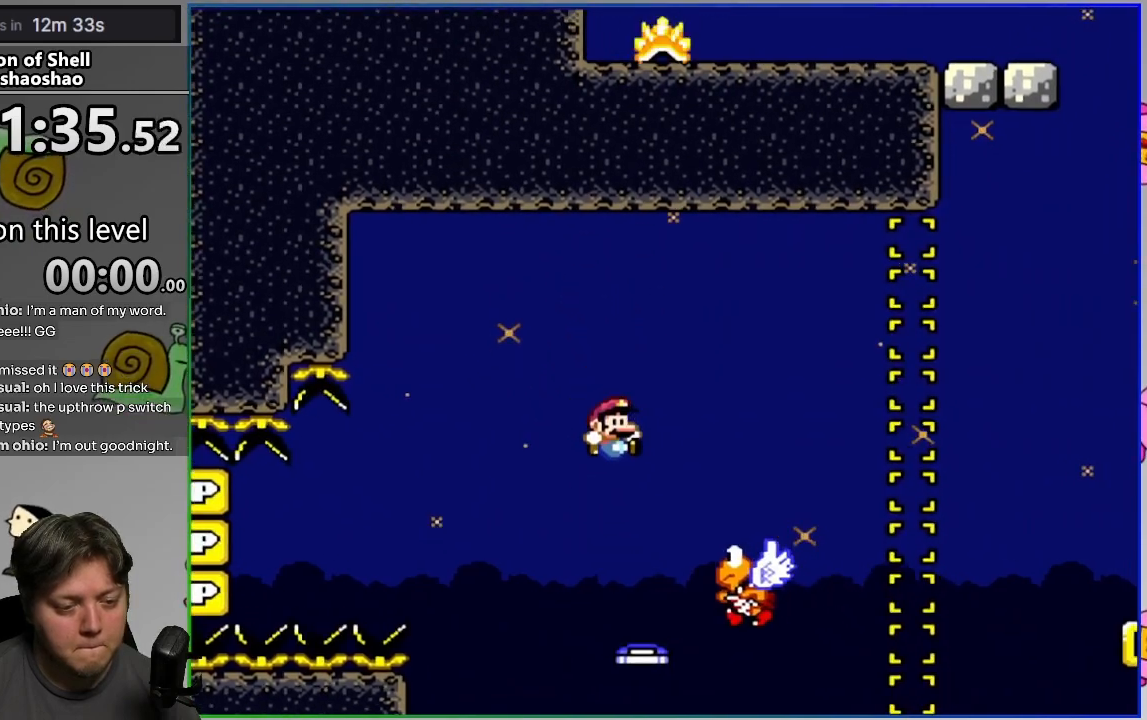
{"buttons": ["CROSS", "SQUARE", "DPAD_RIGHT"], "events": []}
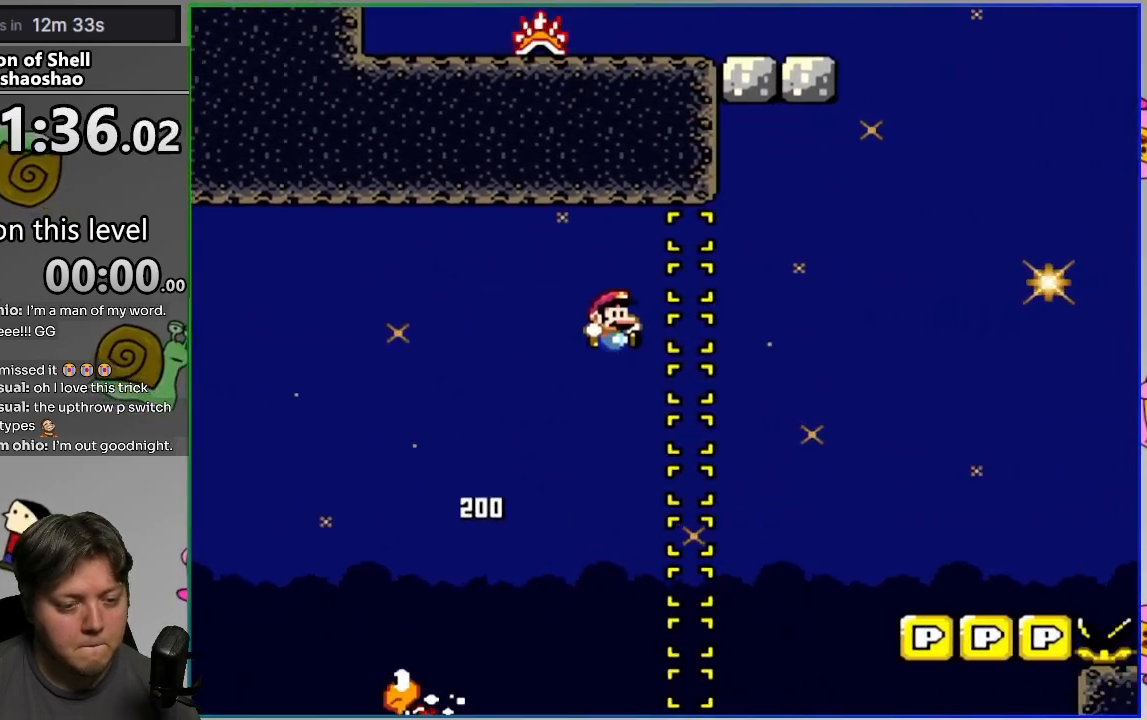
{"buttons": ["SQUARE", "DPAD_RIGHT"], "events": [[100, "CROSS", "up"]]}
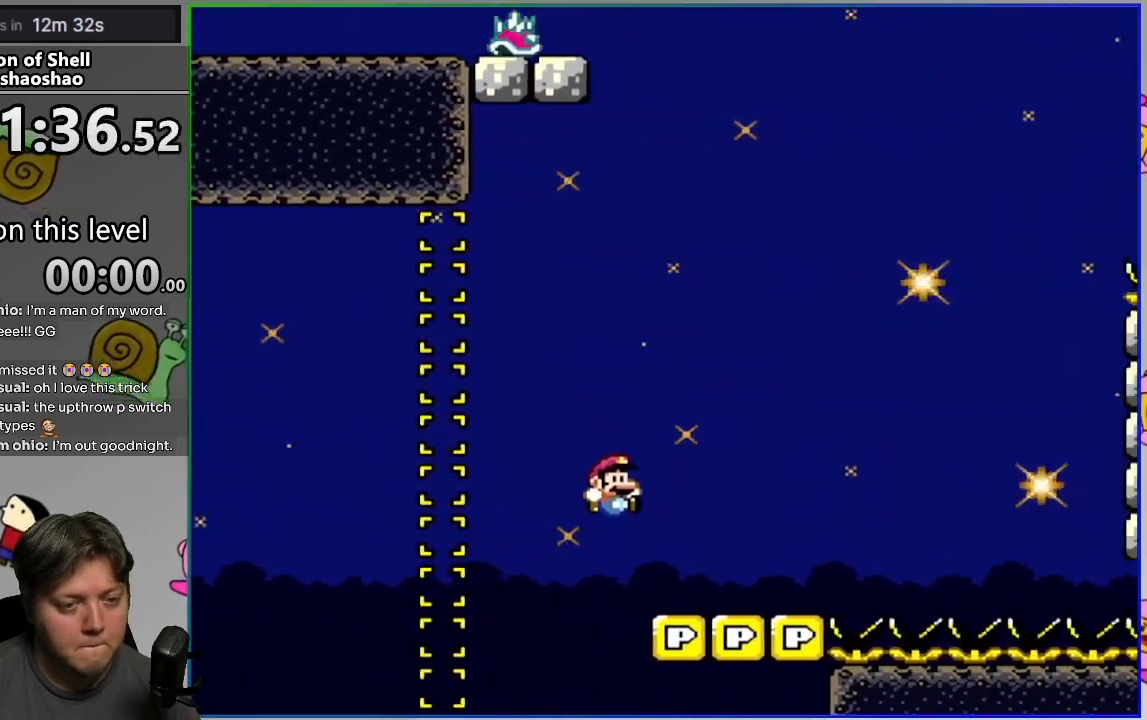
{"buttons": ["CIRCLE", "SQUARE", "DPAD_LEFT"], "events": [[117, "CIRCLE", "down"], [433, "DPAD_RIGHT", "up"], [450, "DPAD_LEFT", "down"]]}
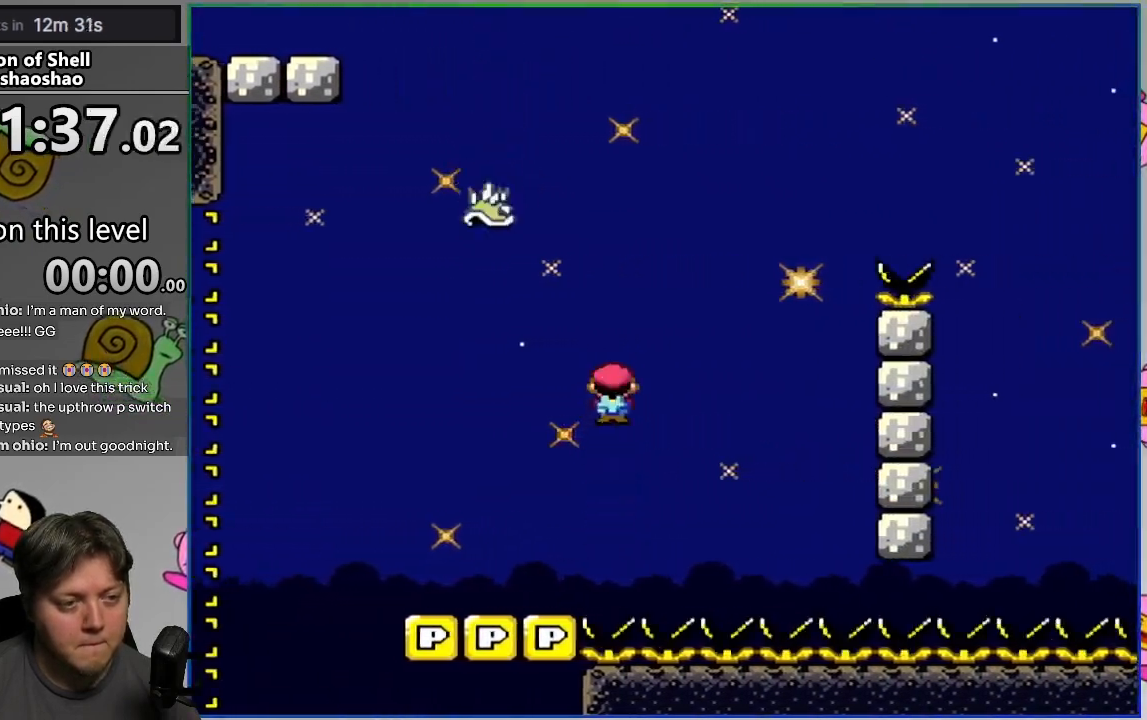
{"buttons": ["CIRCLE", "SQUARE", "DPAD_RIGHT"], "events": [[117, "DPAD_LEFT", "up"], [200, "DPAD_RIGHT", "down"]]}
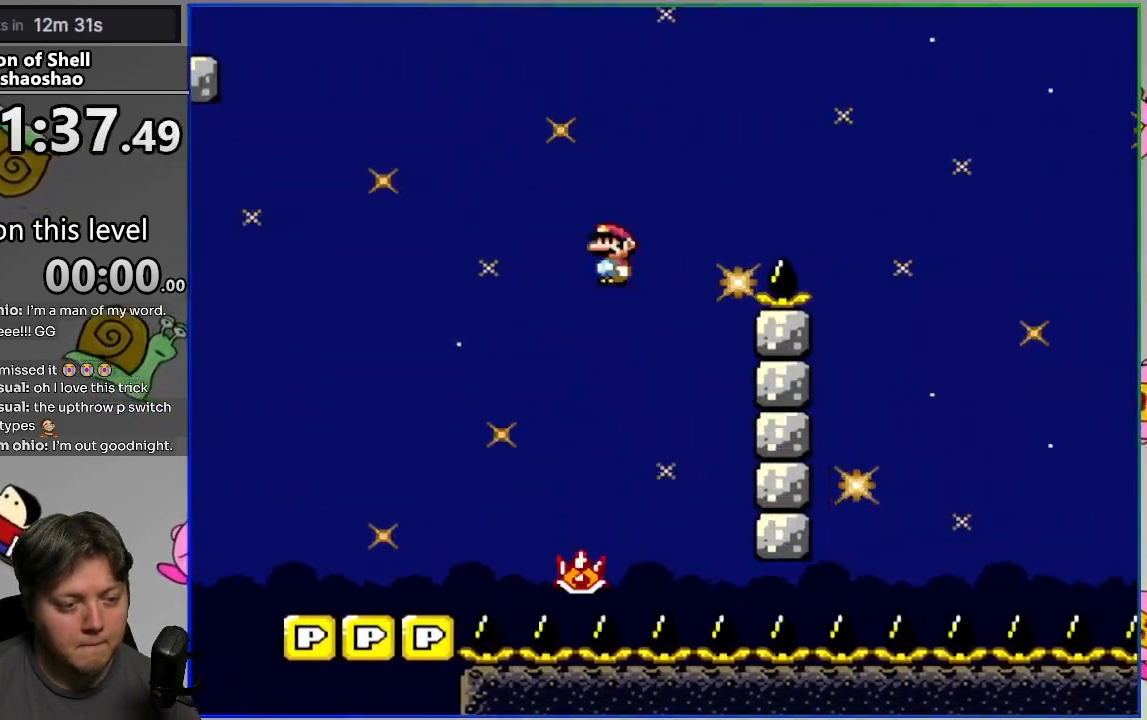
{"buttons": ["SQUARE", "DPAD_RIGHT"], "events": [[333, "CIRCLE", "up"]]}
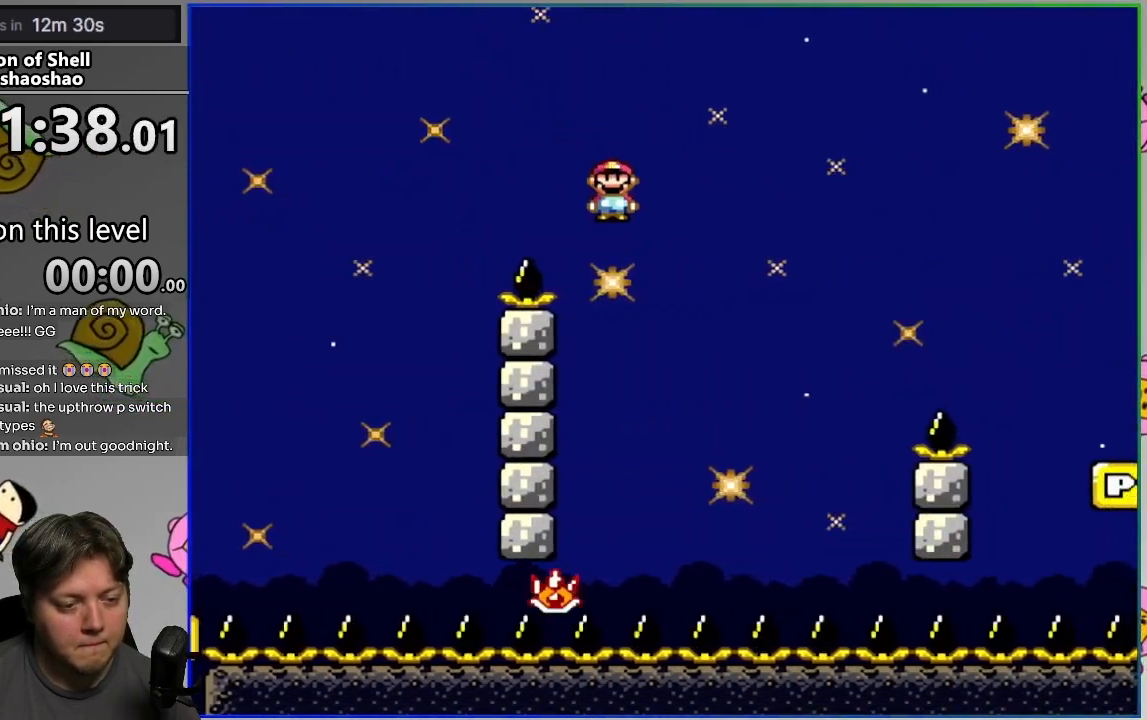
{"buttons": ["CROSS", "SQUARE", "DPAD_RIGHT"], "events": [[67, "DPAD_RIGHT", "up"], [100, "DPAD_LEFT", "down"], [200, "DPAD_LEFT", "up"], [217, "CROSS", "down"], [217, "DPAD_RIGHT", "down"]]}
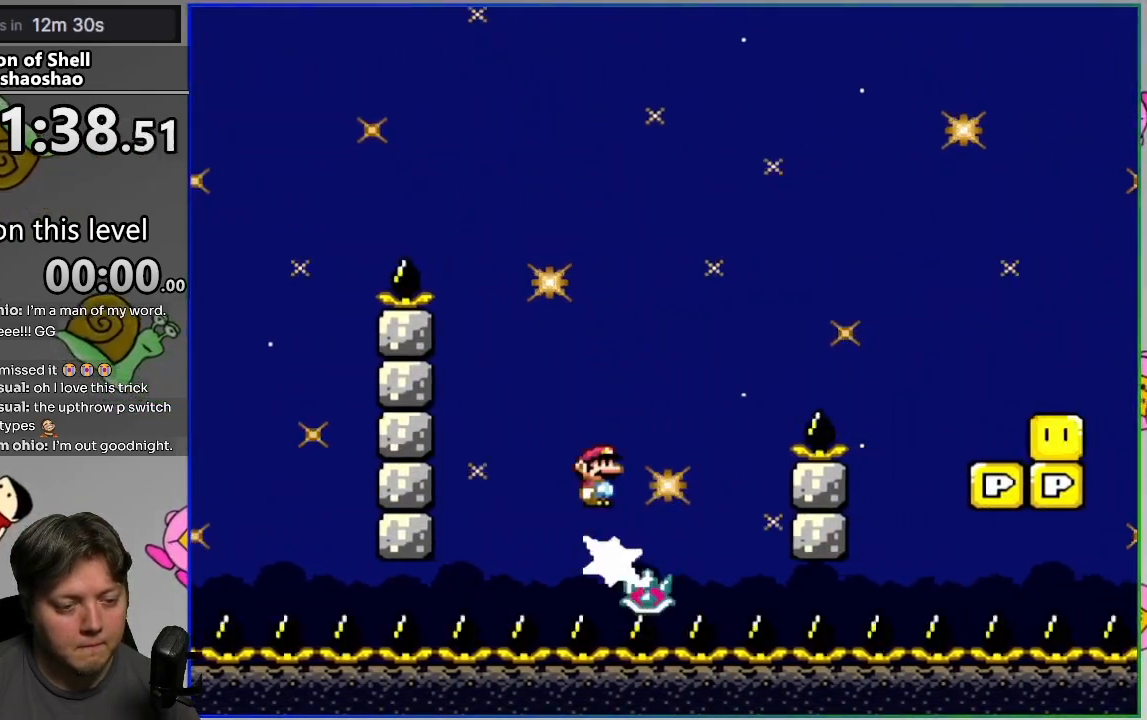
{"buttons": ["SQUARE", "DPAD_LEFT"], "events": [[250, "DPAD_RIGHT", "up"], [283, "DPAD_LEFT", "down"], [333, "CROSS", "up"]]}
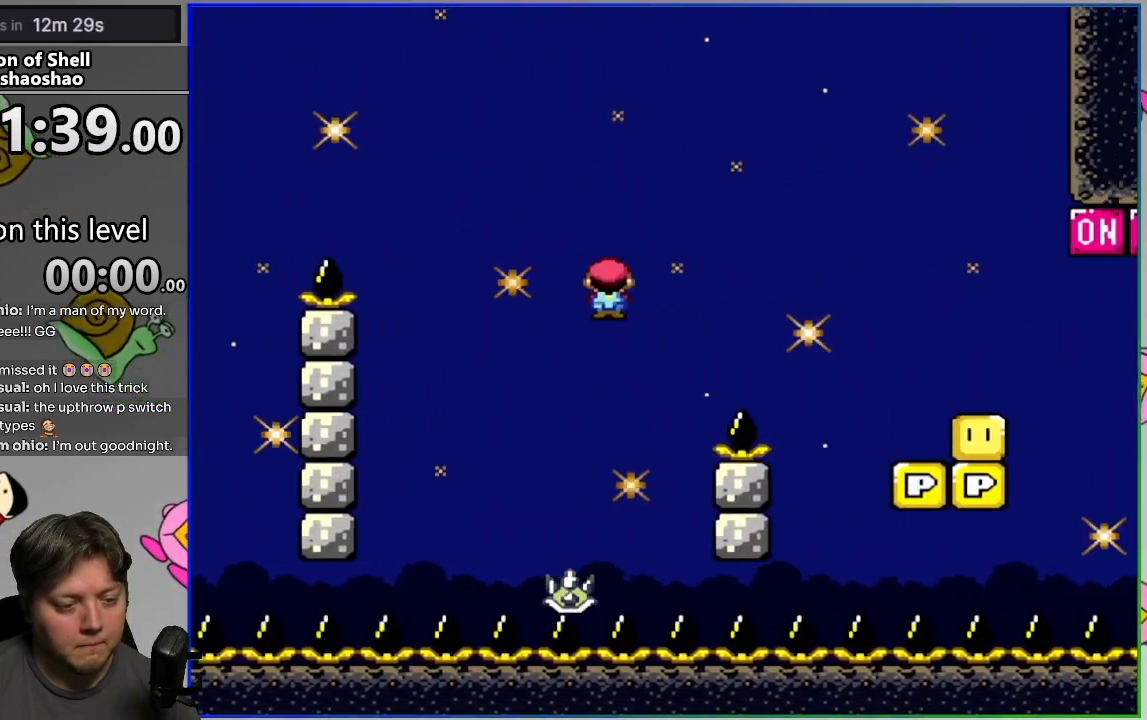
{"buttons": ["CROSS", "SQUARE", "DPAD_RIGHT"], "events": [[50, "DPAD_LEFT", "up"], [67, "CROSS", "down"], [67, "DPAD_RIGHT", "down"]]}
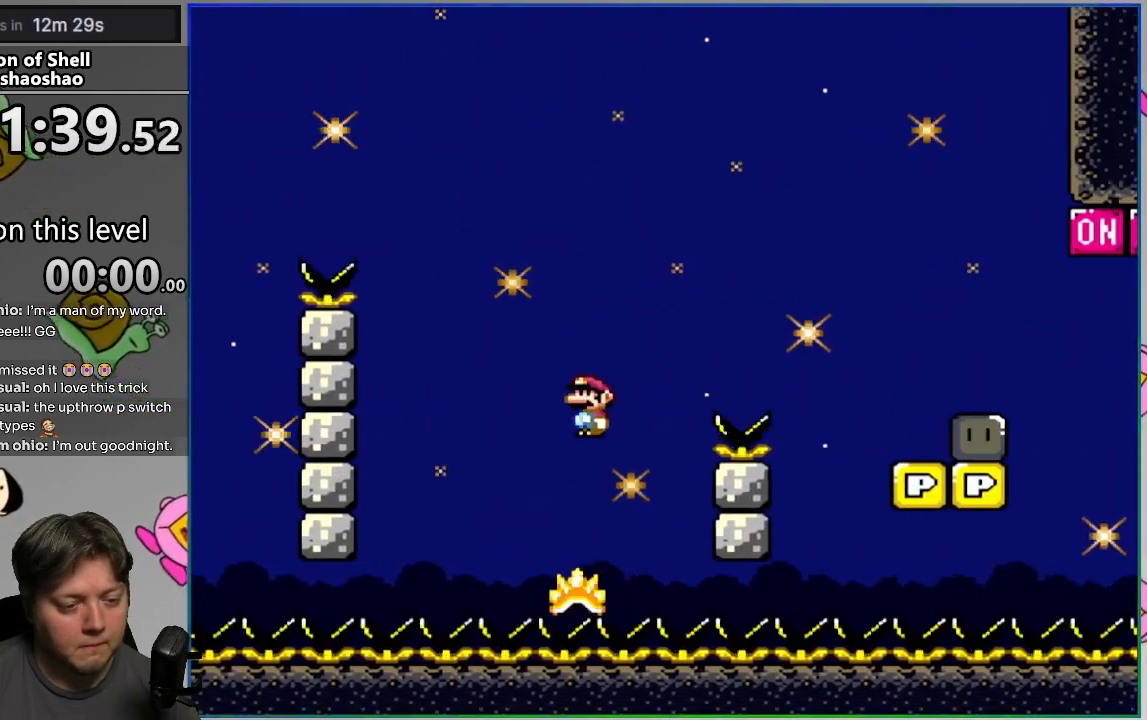
{"buttons": ["CROSS", "SQUARE", "DPAD_RIGHT"], "events": []}
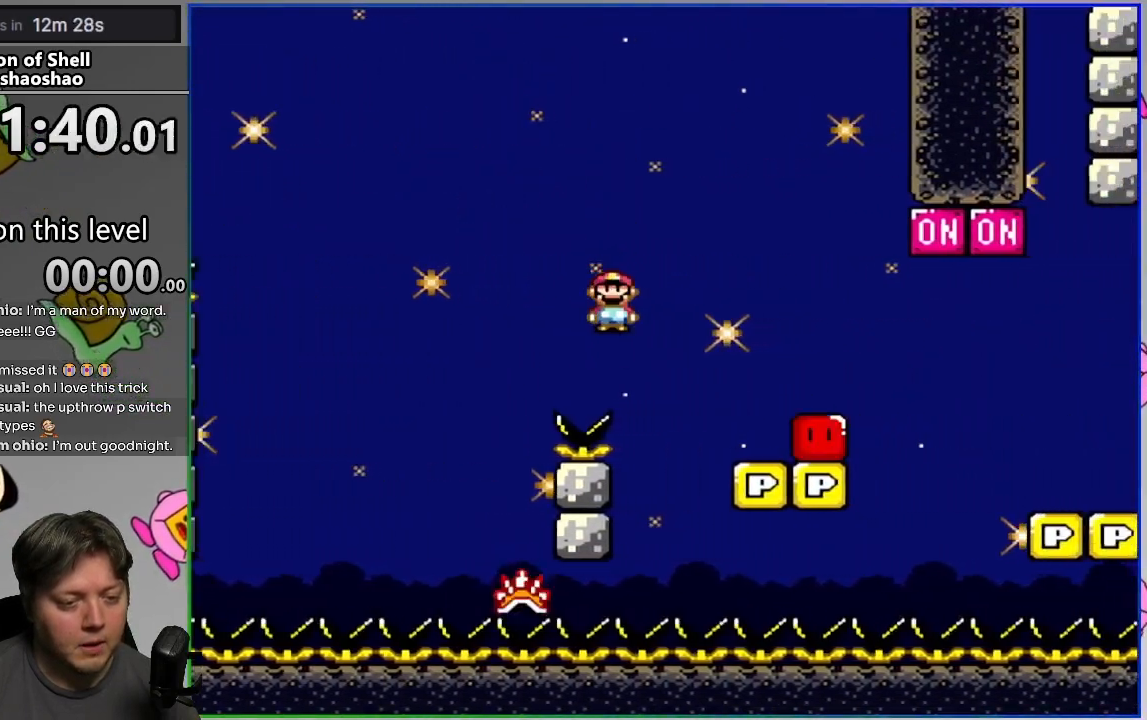
{"buttons": ["CROSS", "SQUARE", "DPAD_RIGHT"], "events": [[217, "CROSS", "up"], [317, "CROSS", "down"]]}
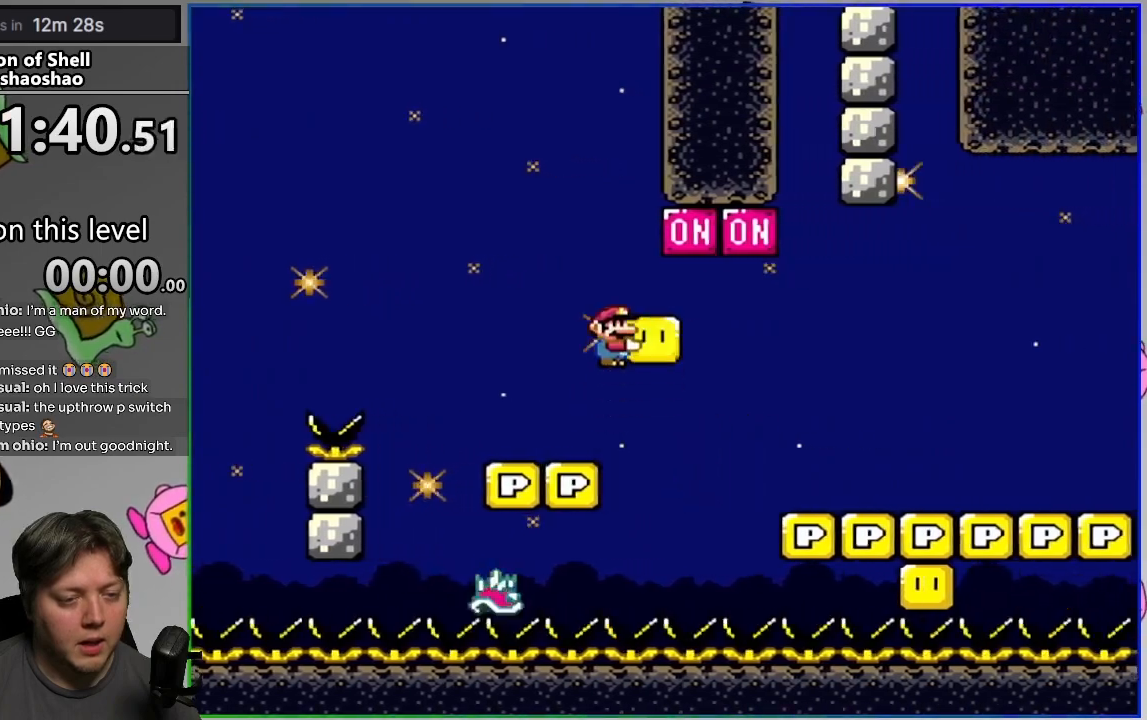
{"buttons": ["SQUARE", "DPAD_RIGHT"], "events": [[433, "CROSS", "up"]]}
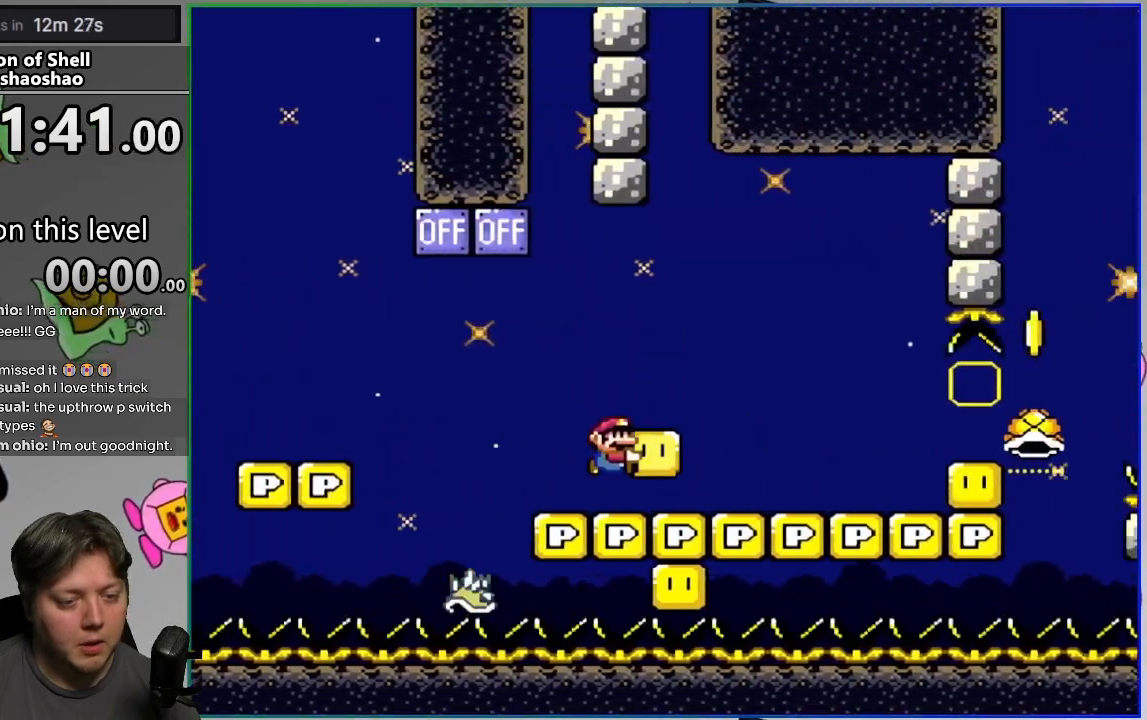
{"buttons": ["SQUARE", "DPAD_RIGHT"], "events": [[250, "SQUARE", "up"], [333, "SQUARE", "down"]]}
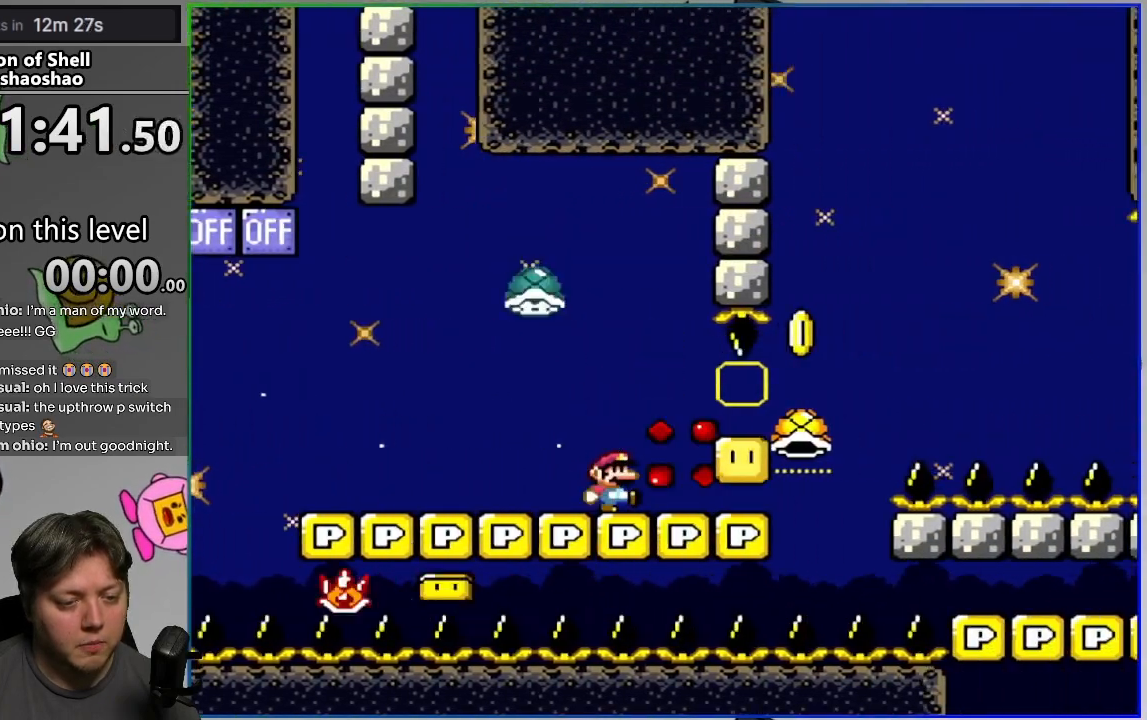
{"buttons": ["CROSS", "SQUARE", "DPAD_RIGHT"], "events": [[133, "CROSS", "down"]]}
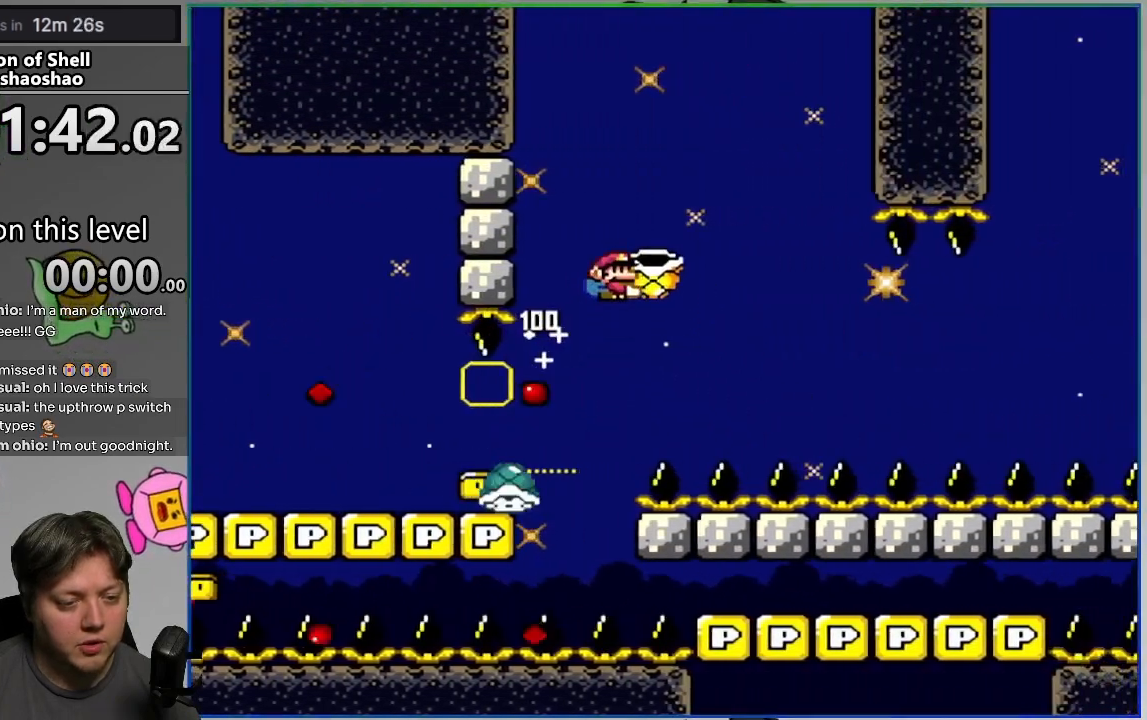
{"buttons": ["CROSS", "SQUARE", "DPAD_RIGHT"], "events": [[33, "SQUARE", "up"], [100, "SQUARE", "down"]]}
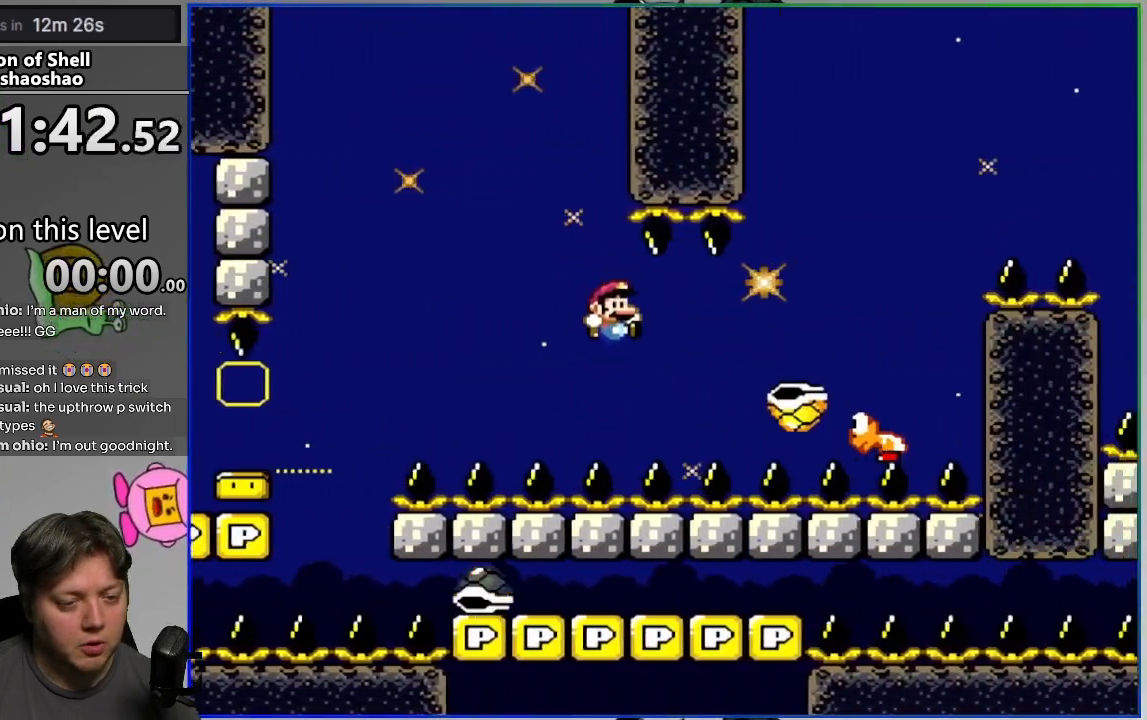
{"buttons": [], "events": [[333, "CROSS", "up"], [333, "SQUARE", "up"], [367, "DPAD_RIGHT", "up"]]}